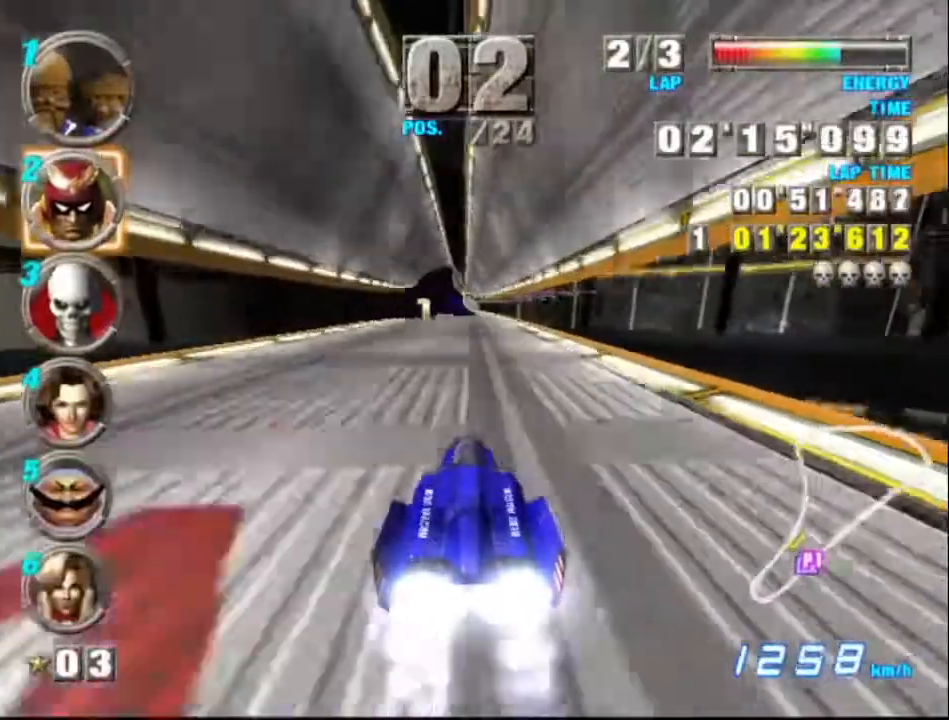
Gameplay with a controller (Xbox layout); each line is a JSON object with the inputs held at the frame after it. "events" lists button and stick changes between this image and that frame as [ms after this image, input, new state], when the widget could be followed in between. Not read: L1 L3 R1 R3 right_stick.
{"buttons": ["A"], "left_stick": "center", "events": []}
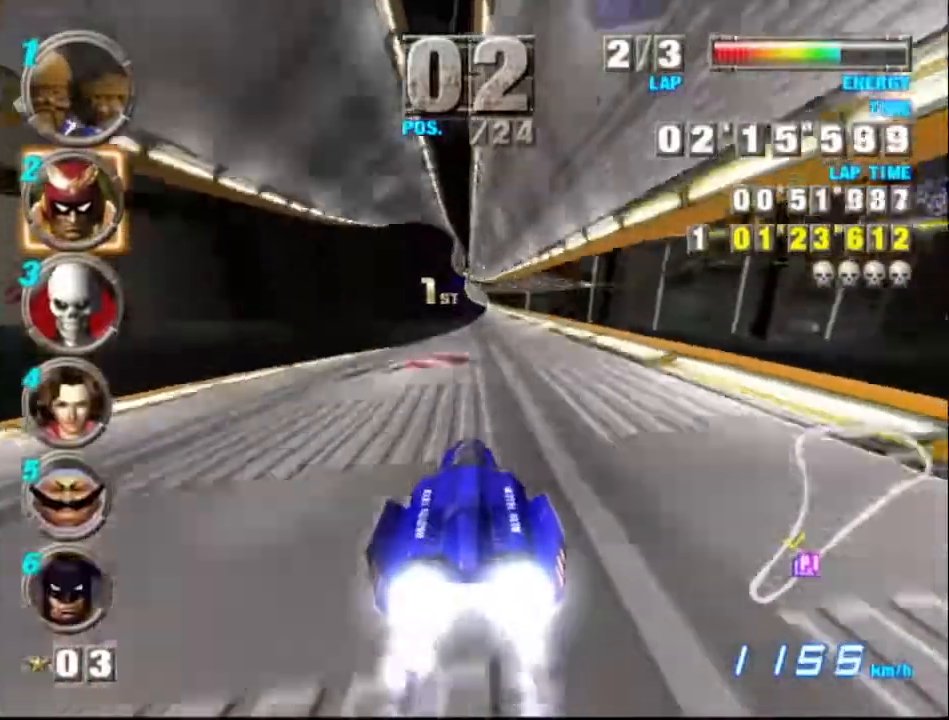
{"buttons": ["A"], "left_stick": "center", "events": [[333, "left_stick", "right"], [500, "left_stick", "center"]]}
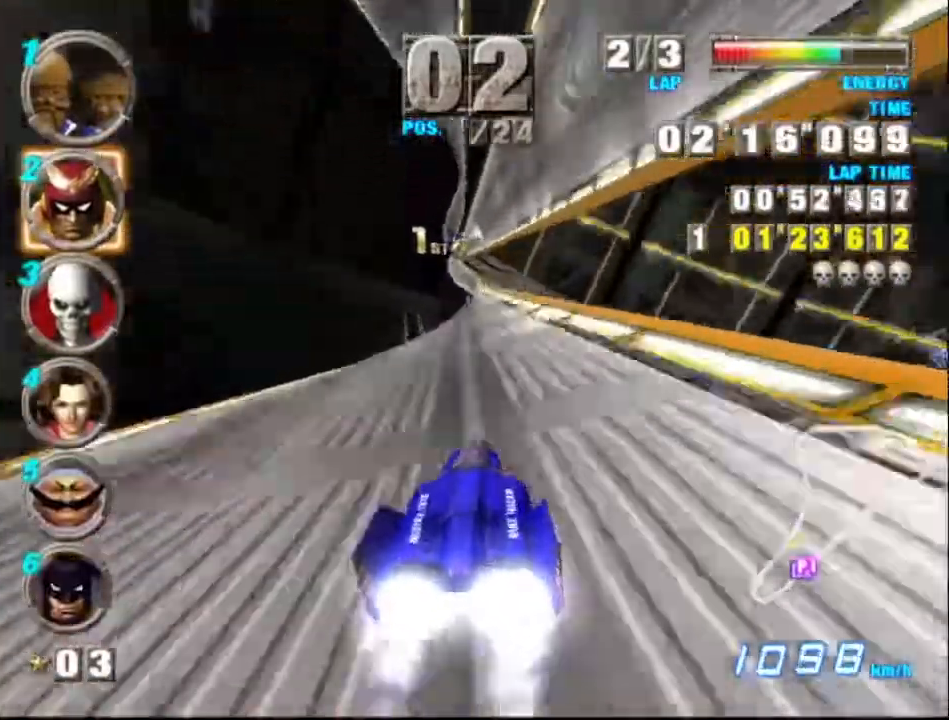
{"buttons": ["A"], "left_stick": "center", "events": []}
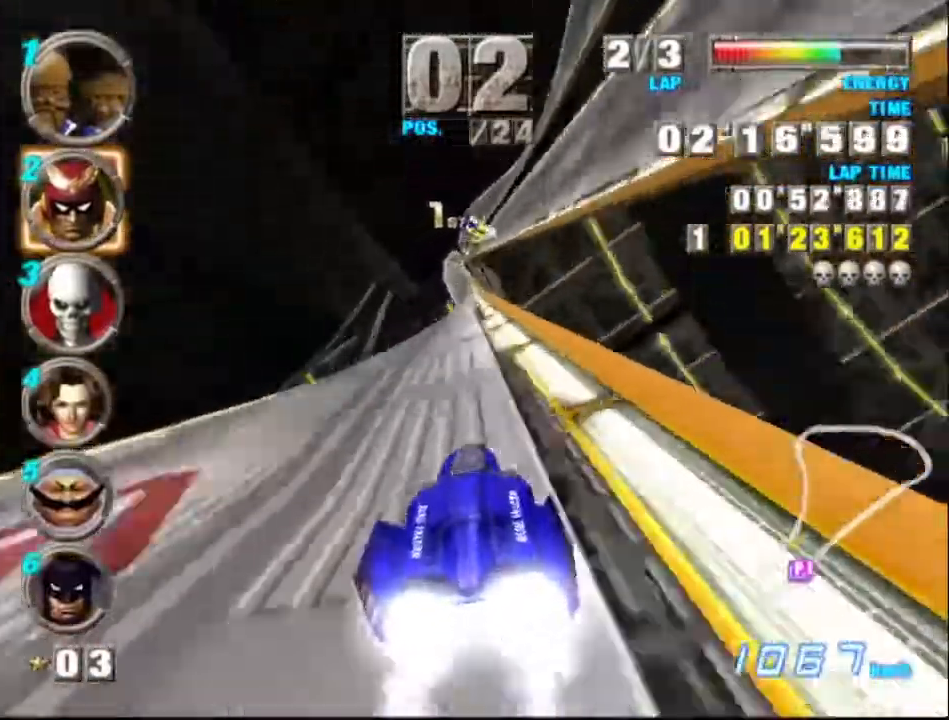
{"buttons": ["A"], "left_stick": "center", "events": []}
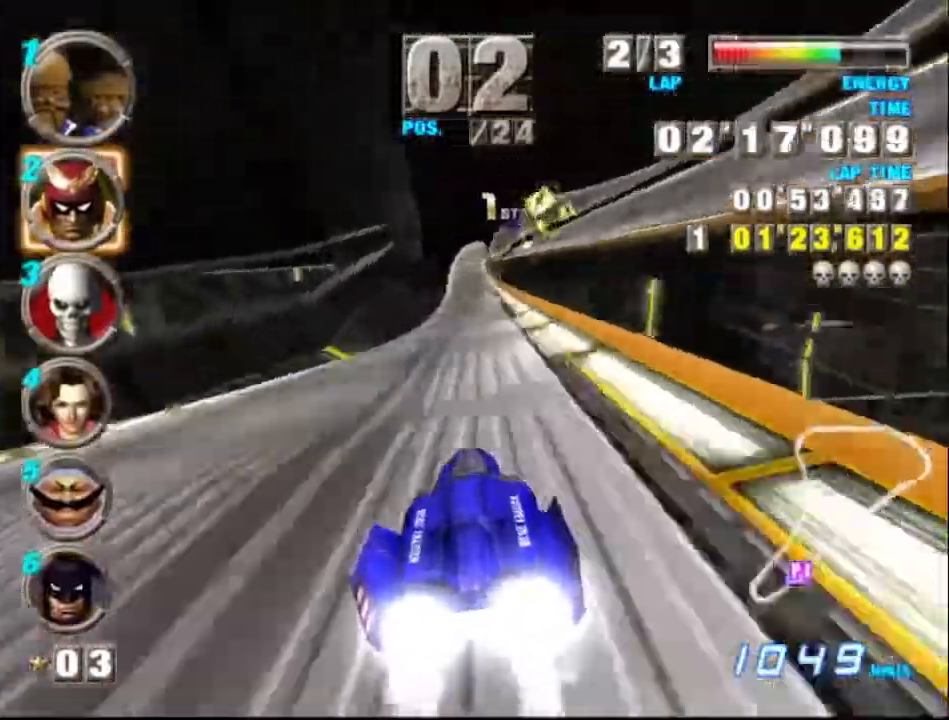
{"buttons": ["A"], "left_stick": "center", "events": []}
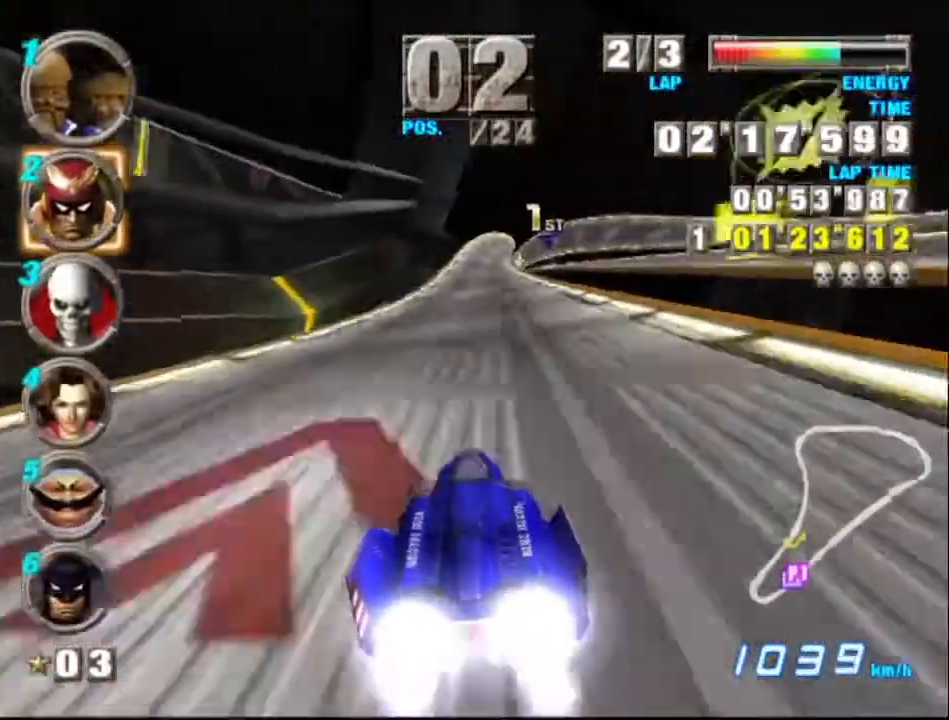
{"buttons": ["A"], "left_stick": "center", "events": [[67, "left_stick", "right"], [167, "left_stick", "center"]]}
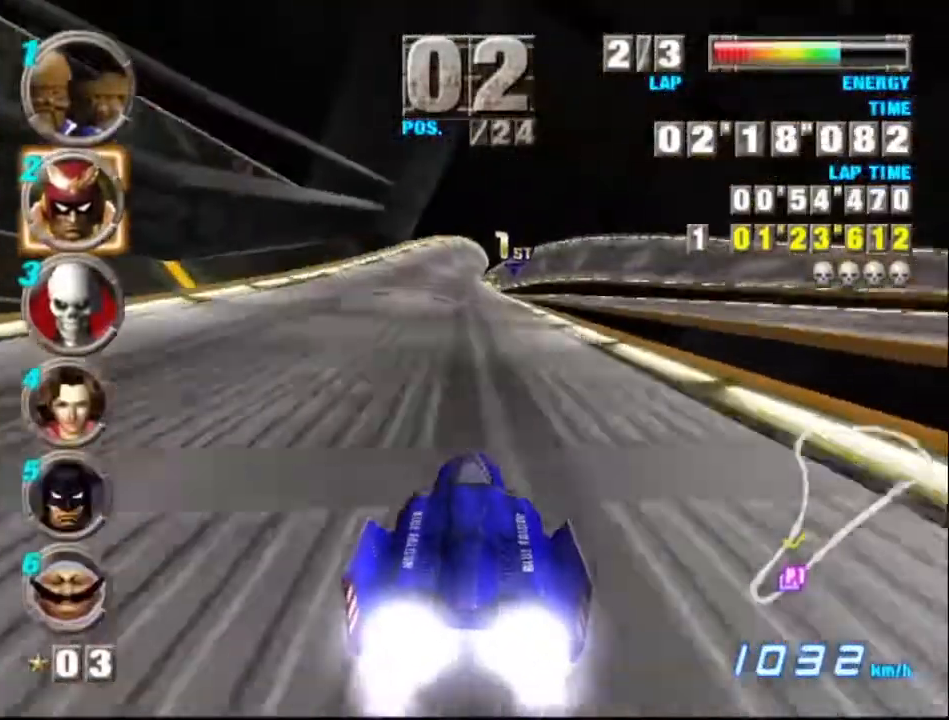
{"buttons": ["A"], "left_stick": "center", "events": []}
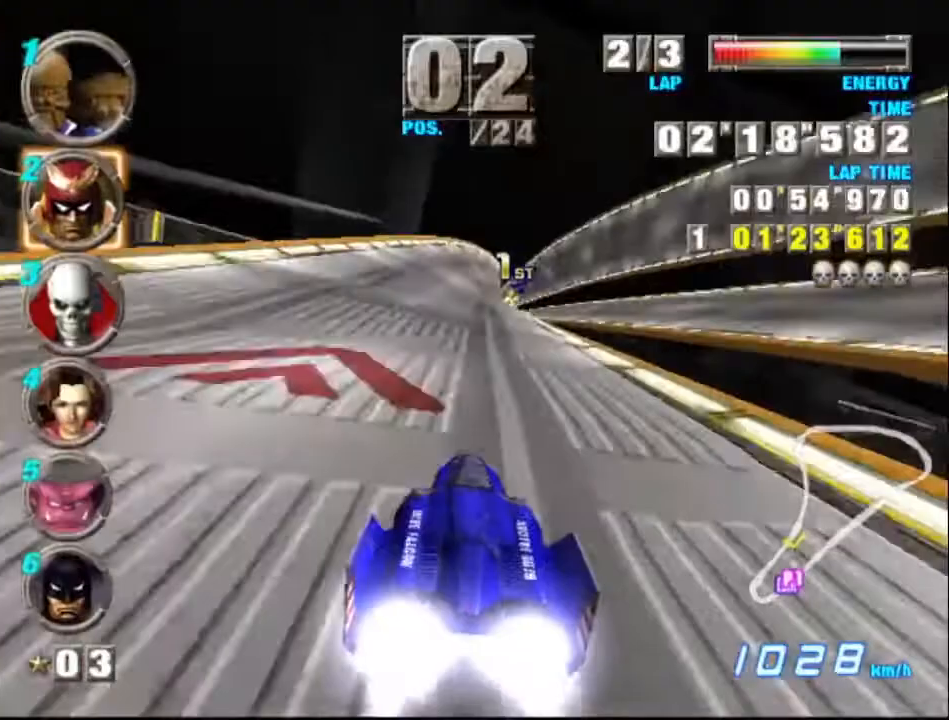
{"buttons": ["A"], "left_stick": "right", "events": [[433, "left_stick", "right"]]}
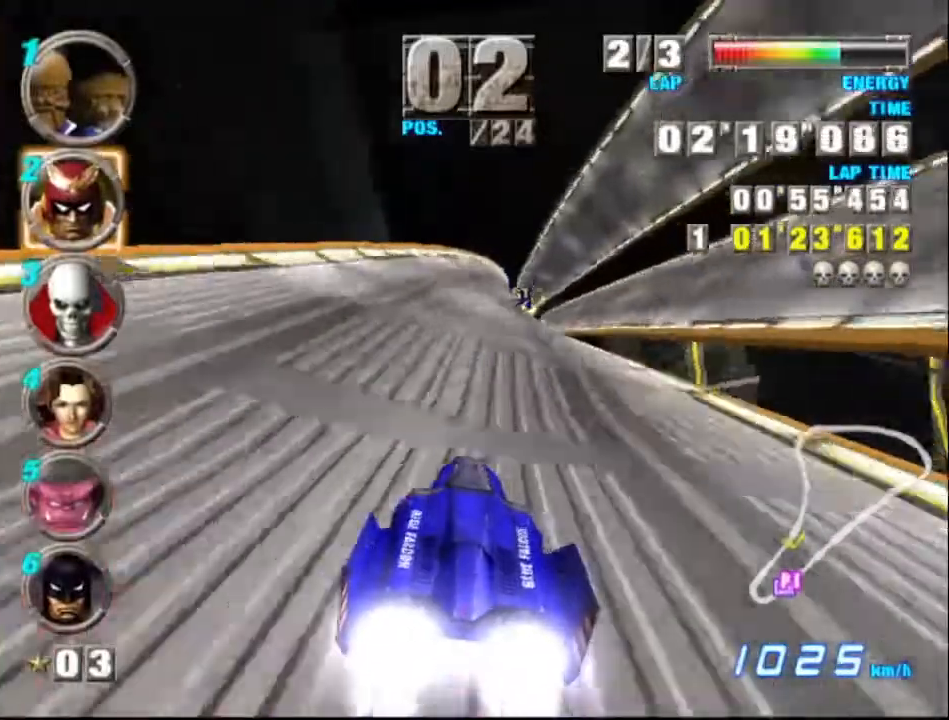
{"buttons": ["A"], "left_stick": "center", "events": [[67, "left_stick", "center"]]}
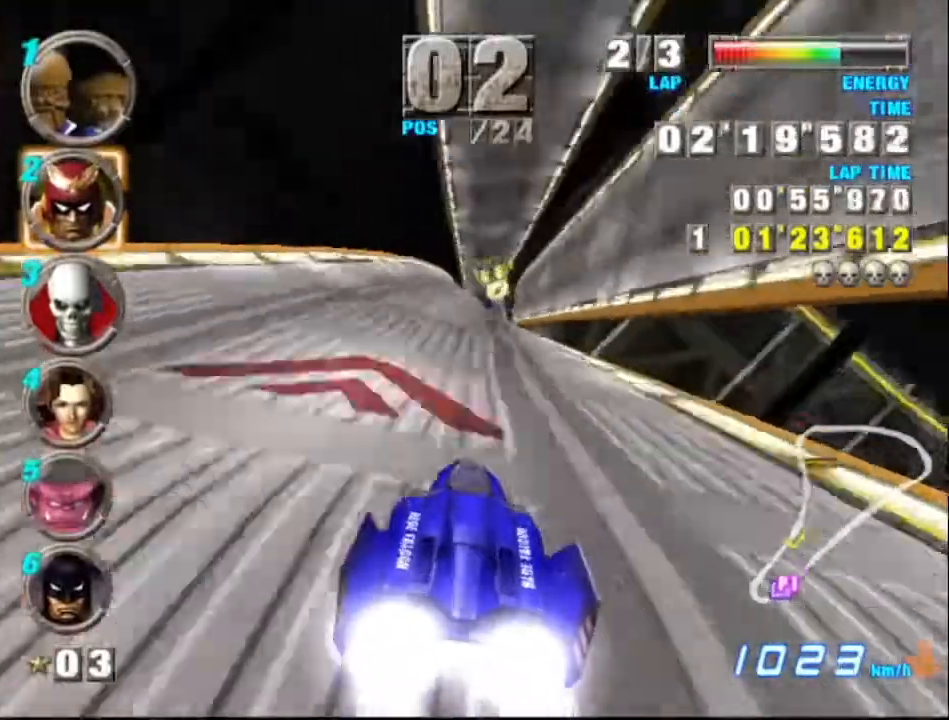
{"buttons": ["A"], "left_stick": "center", "events": []}
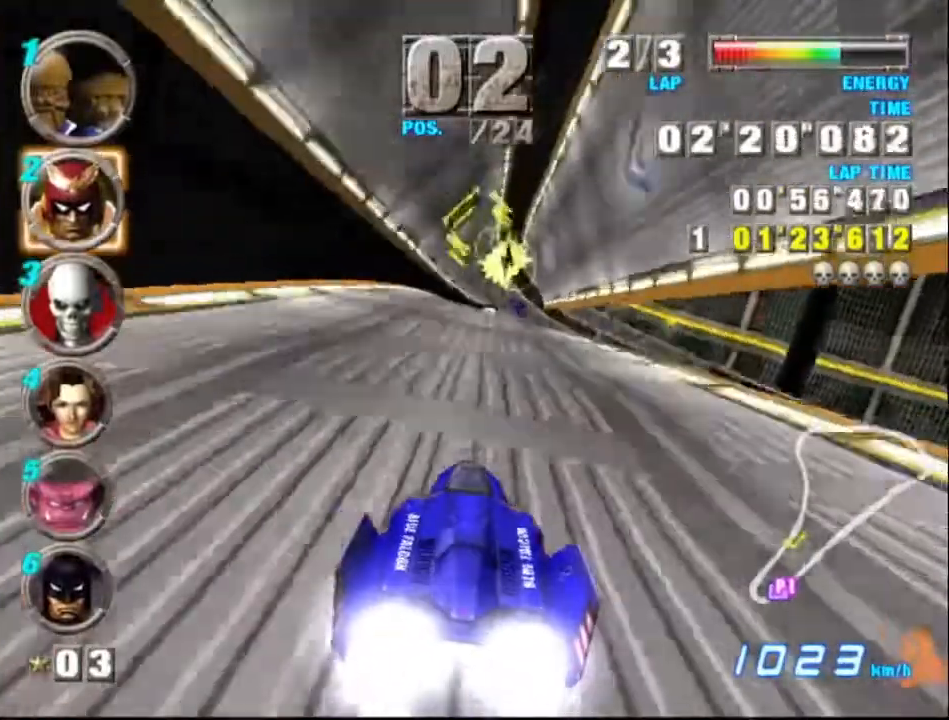
{"buttons": ["A"], "left_stick": "right", "events": [[300, "X", "down"], [367, "left_stick", "right"], [433, "X", "up"]]}
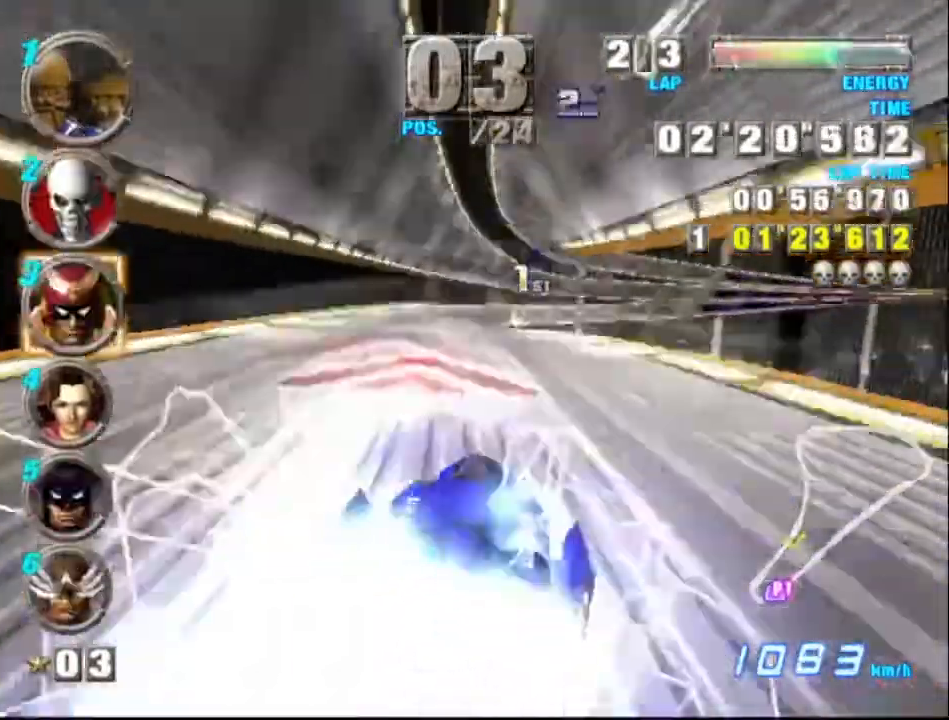
{"buttons": ["A"], "left_stick": "left", "events": [[33, "left_stick", "center"], [300, "left_stick", "left"]]}
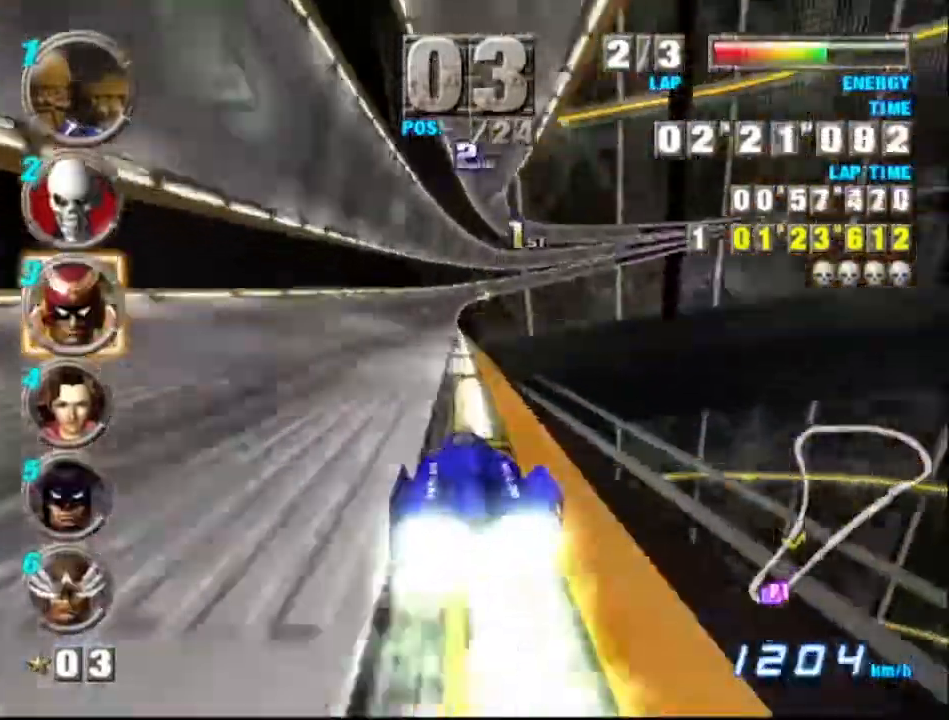
{"buttons": ["A"], "left_stick": "center", "events": [[100, "left_stick", "center"]]}
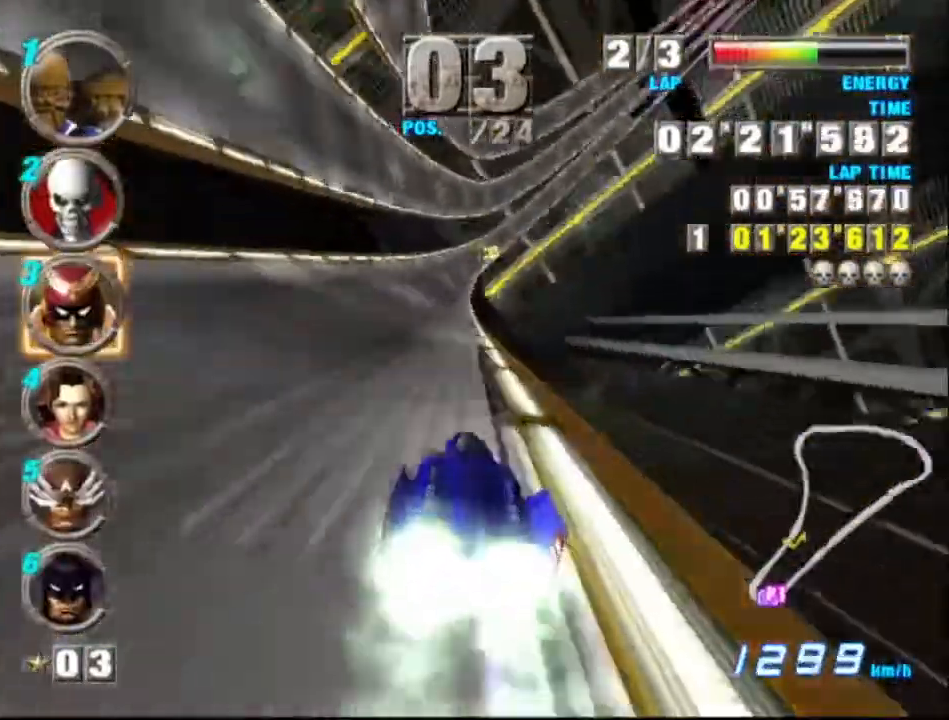
{"buttons": ["A"], "left_stick": "center", "events": [[33, "left_stick", "left"], [200, "left_stick", "center"]]}
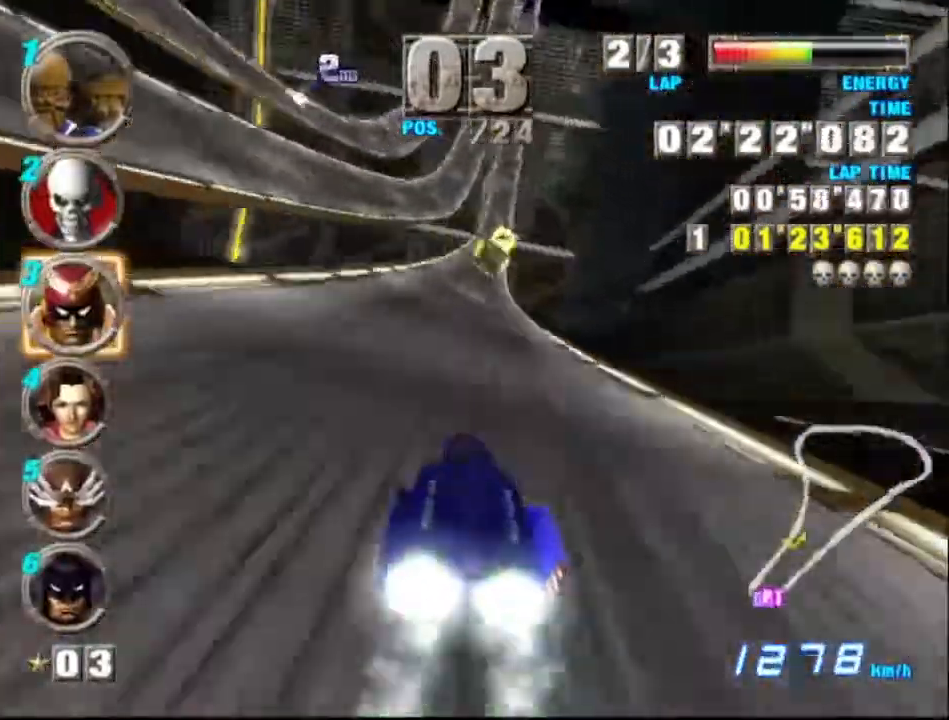
{"buttons": ["A"], "left_stick": "center", "events": []}
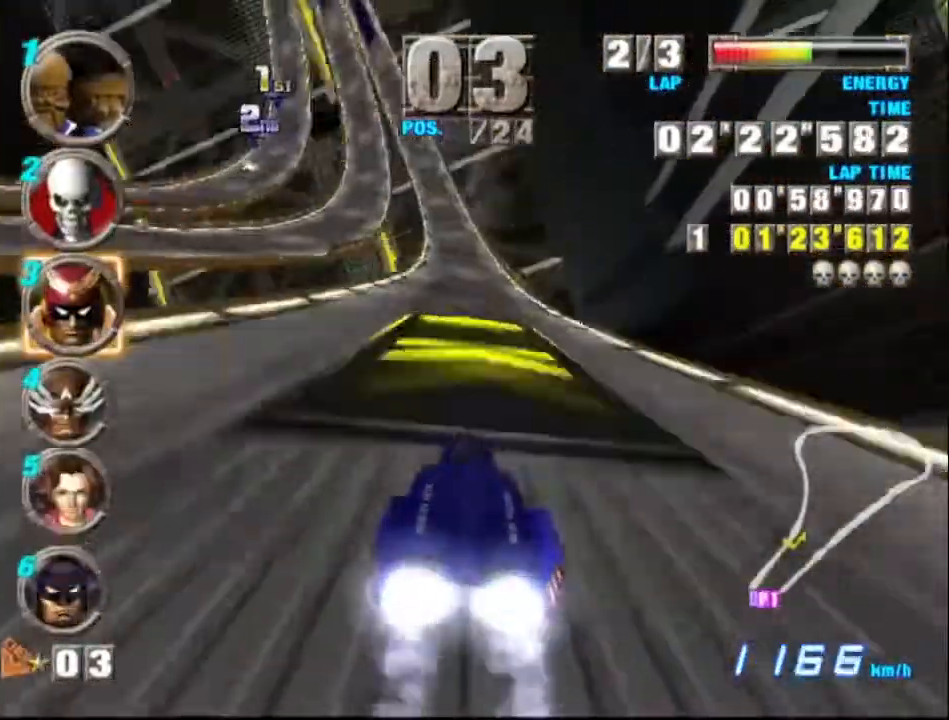
{"buttons": ["A"], "left_stick": "left", "events": [[233, "left_stick", "left"]]}
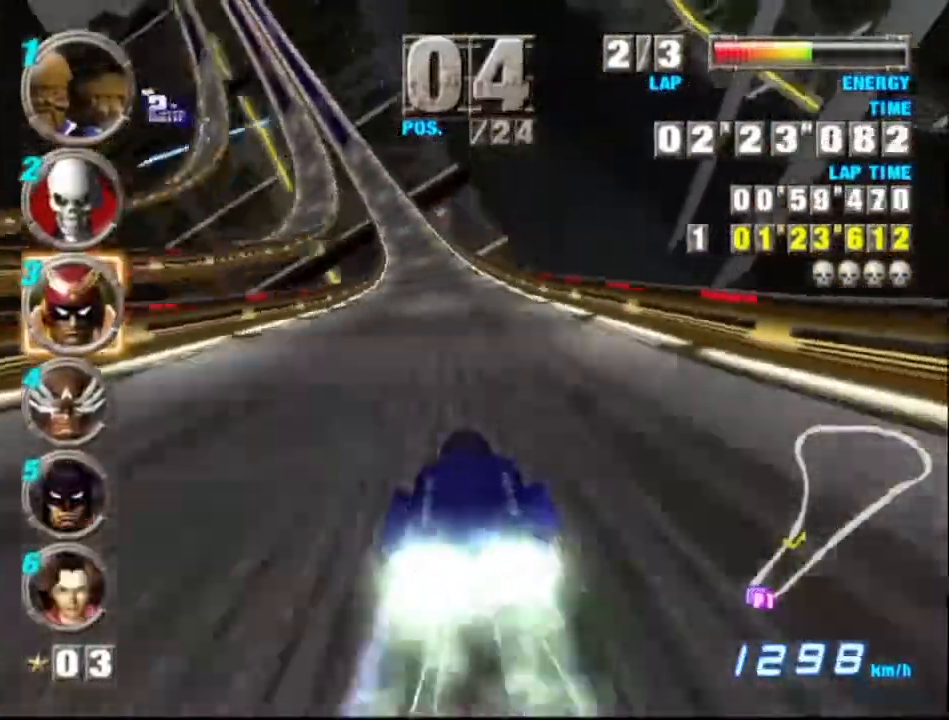
{"buttons": ["A"], "left_stick": "center", "events": [[400, "left_stick", "center"]]}
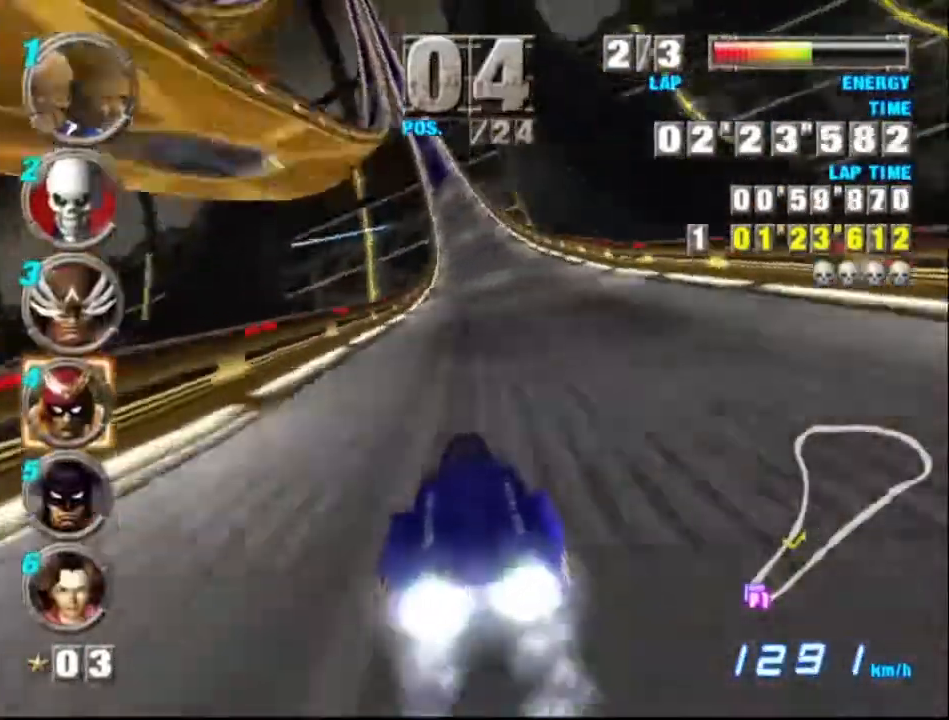
{"buttons": ["A"], "left_stick": "right", "events": [[333, "X", "down"], [333, "left_stick", "right"], [433, "X", "up"]]}
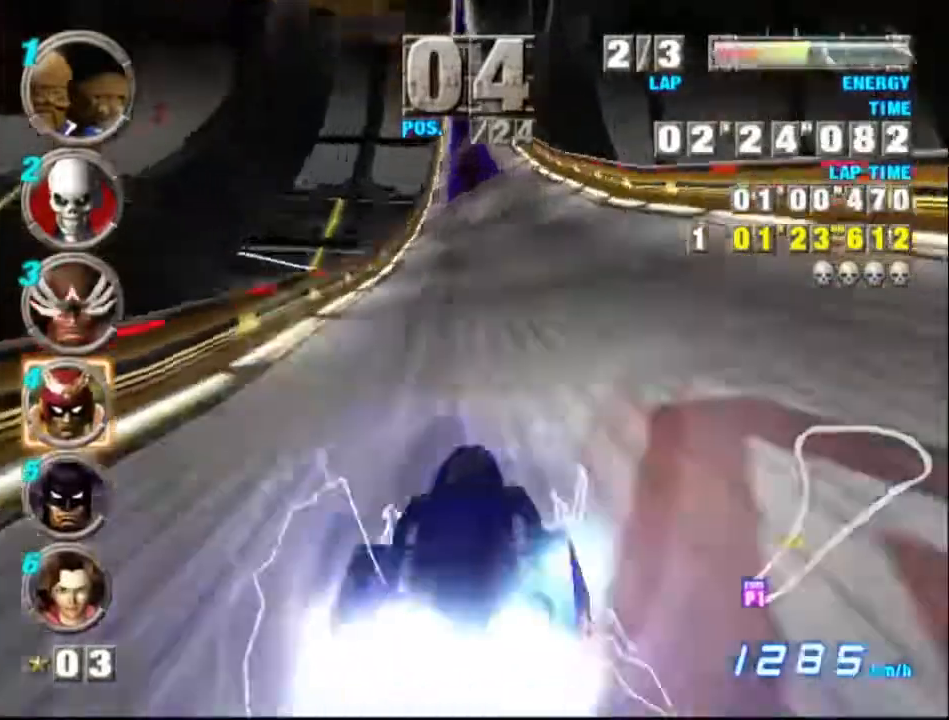
{"buttons": ["A"], "left_stick": "left", "events": [[400, "left_stick", "center"], [467, "left_stick", "left"]]}
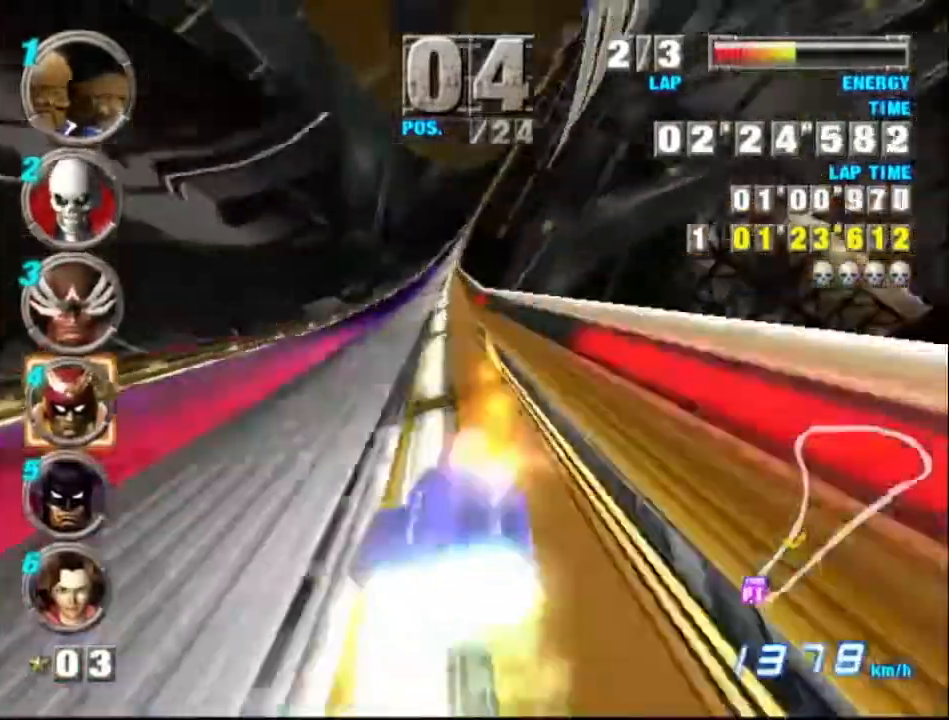
{"buttons": ["A"], "left_stick": "right", "events": [[133, "left_stick", "center"], [200, "left_stick", "right"]]}
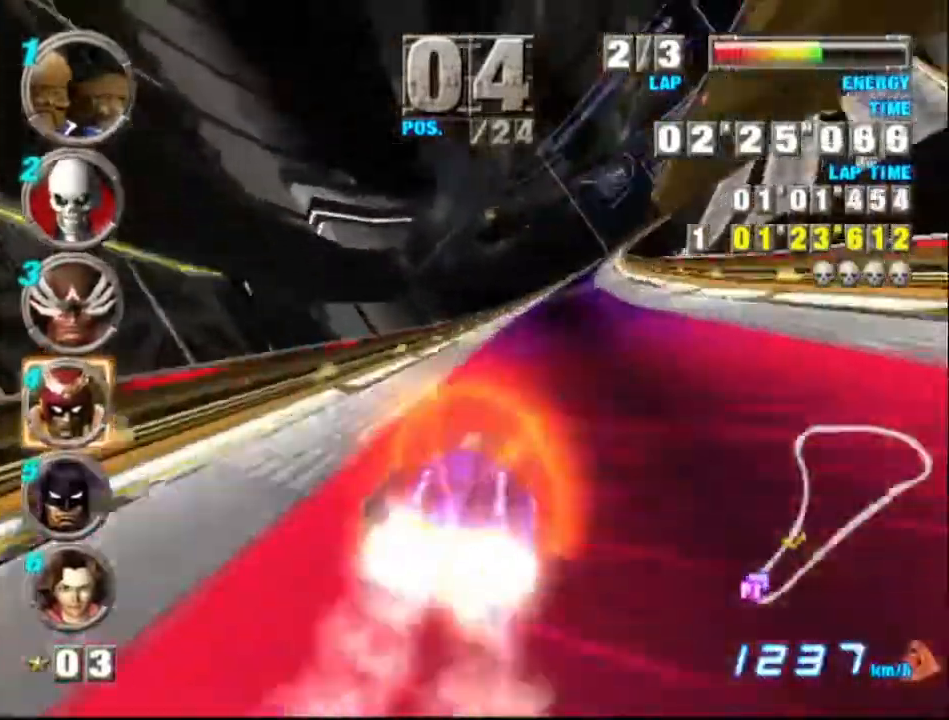
{"buttons": ["A"], "left_stick": "right", "events": [[67, "left_stick", "center"], [133, "left_stick", "right"]]}
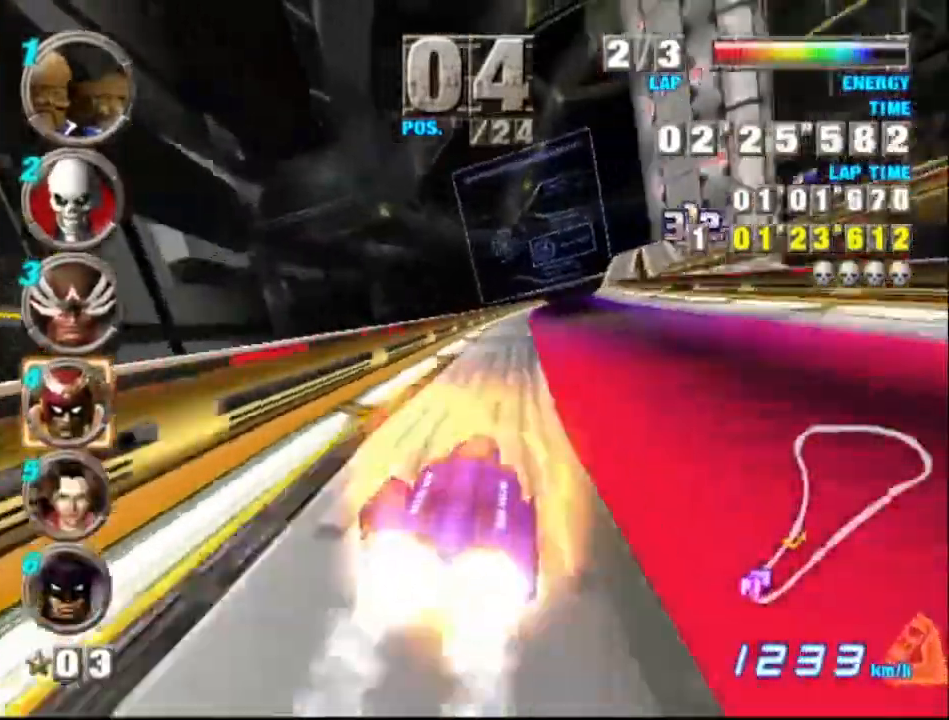
{"buttons": ["A"], "left_stick": "center", "events": [[333, "left_stick", "center"]]}
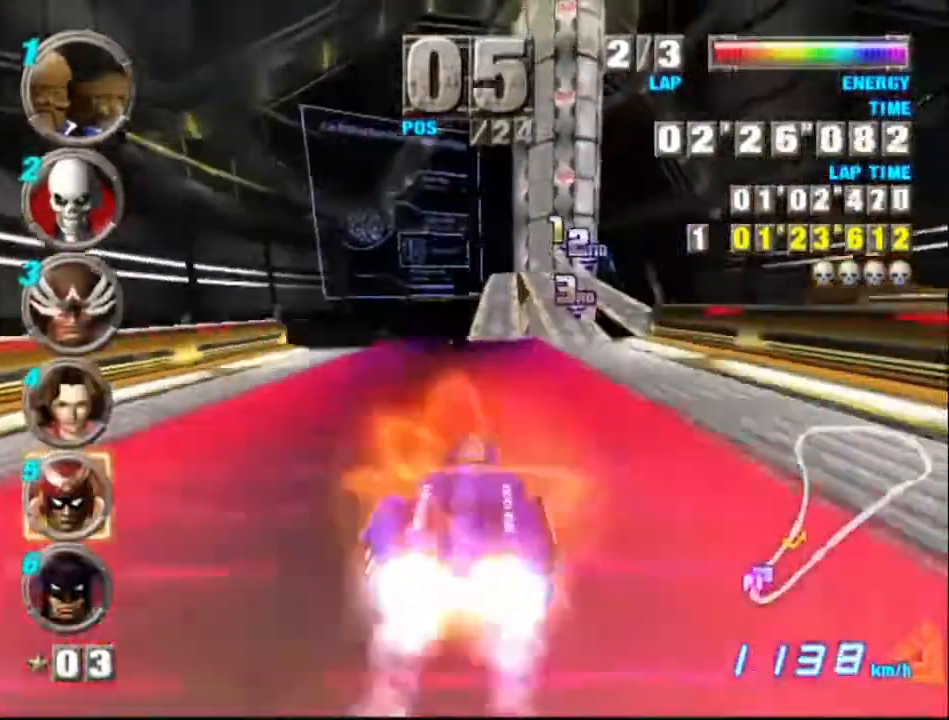
{"buttons": ["A"], "left_stick": "center", "events": [[233, "X", "down"], [367, "X", "up"]]}
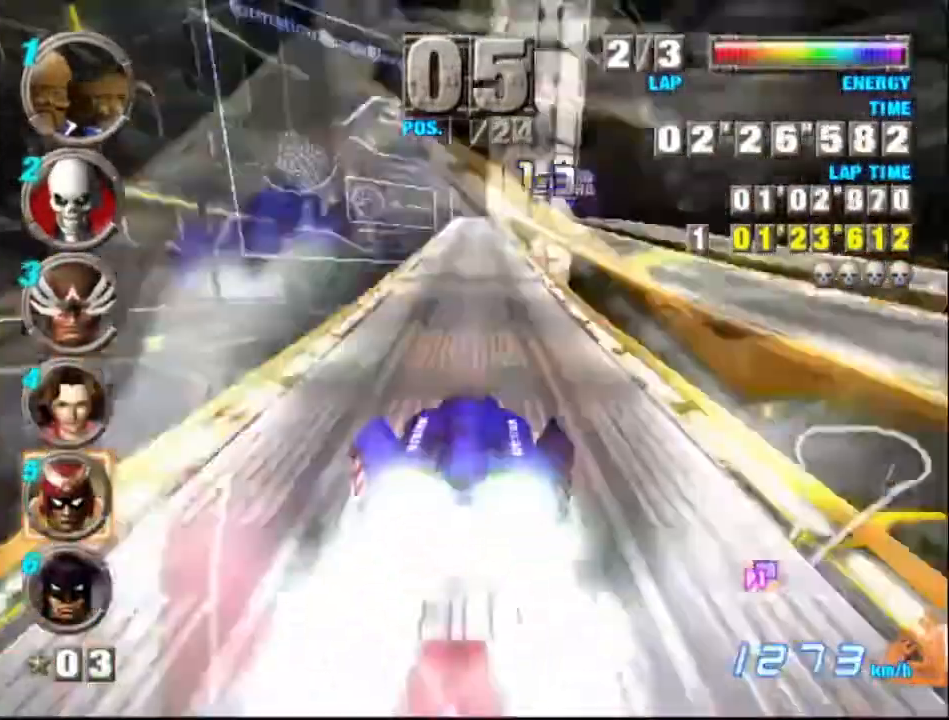
{"buttons": ["A"], "left_stick": "center", "events": []}
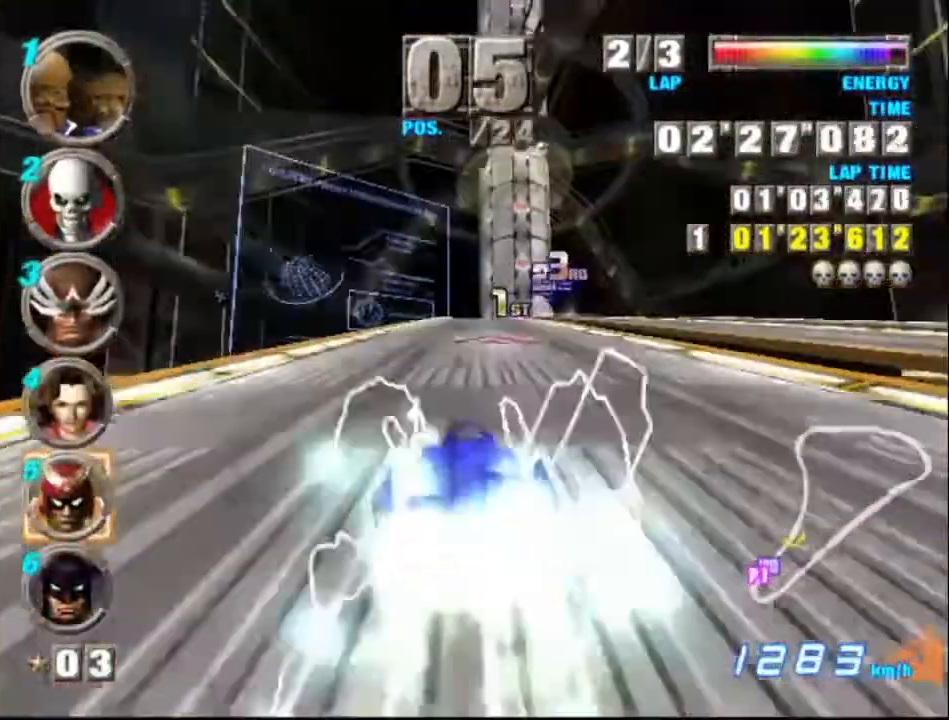
{"buttons": ["A"], "left_stick": "center", "events": [[267, "left_stick", "right"], [367, "left_stick", "center"]]}
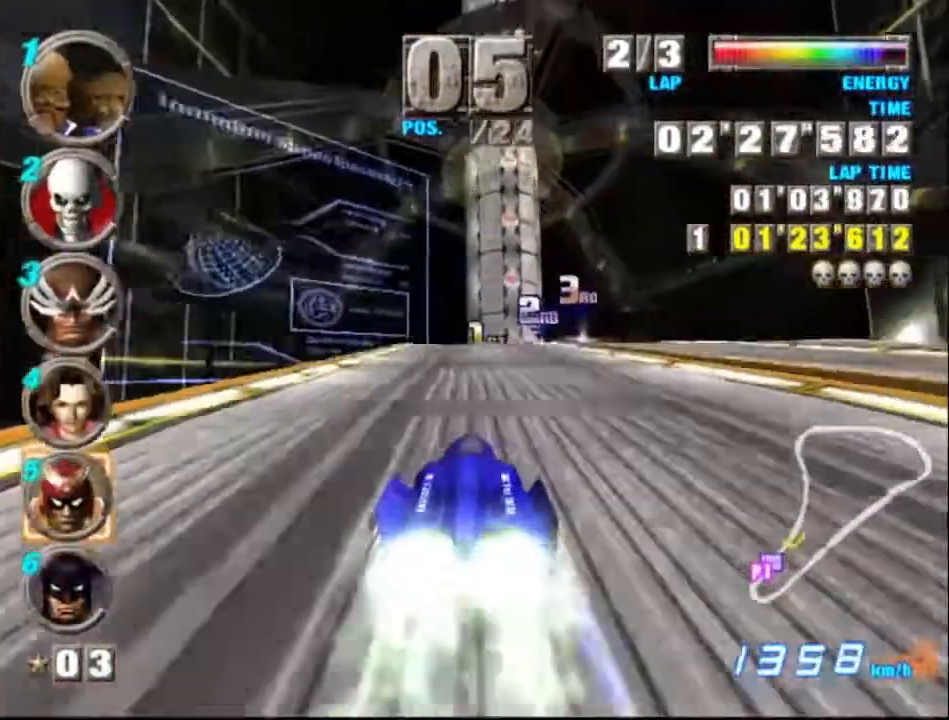
{"buttons": ["A"], "left_stick": "center", "events": []}
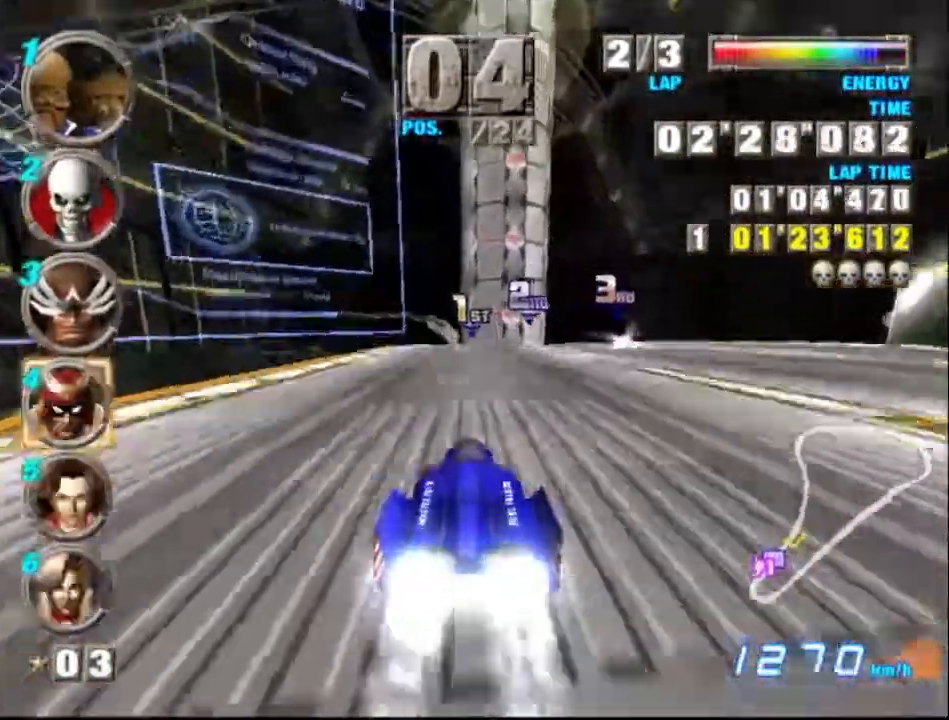
{"buttons": ["A"], "left_stick": "center", "events": [[33, "X", "down"], [167, "X", "up"]]}
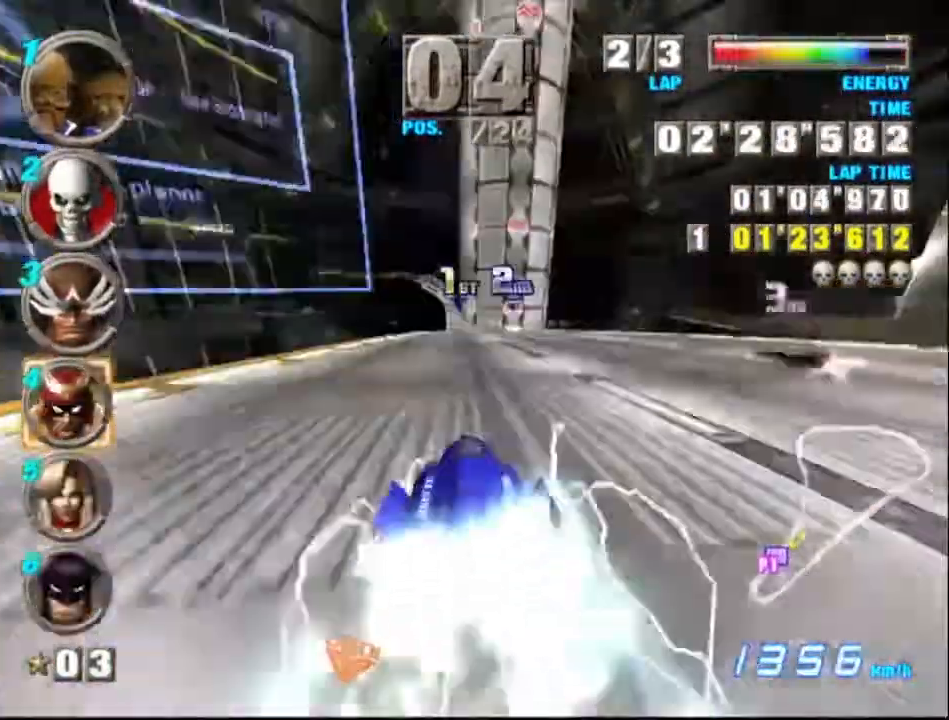
{"buttons": ["A"], "left_stick": "center", "events": [[367, "left_stick", "left"], [500, "left_stick", "center"]]}